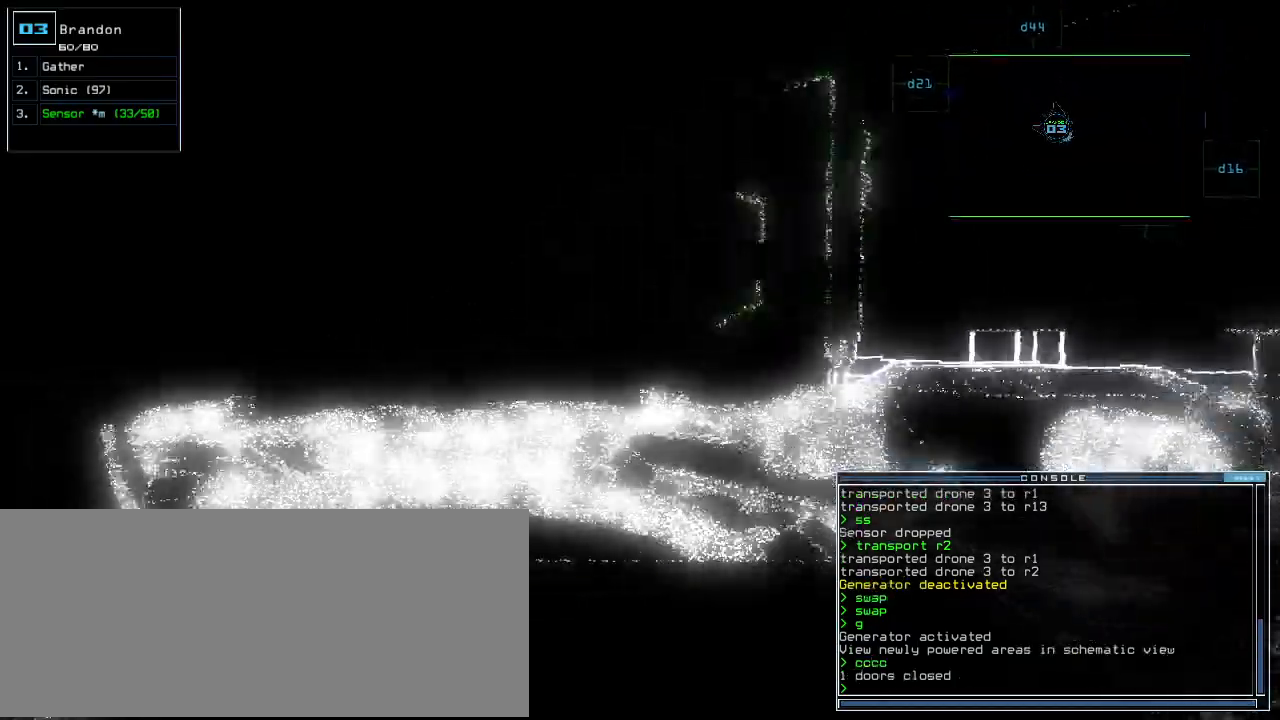
Gameplay with keyboard; each line is a JSON object with the keys held at the frame after it. "events" lists presses ("down") and releases ("up") of ".", "0", "1", "2", "3", "4", "5", "6", "7", "8", "9", "a", "b", "backspace", "c", "caps_lock", "comma", "ctrl_l", "ctrl_r", "d", "down", "e", "equals", "escape", "f", "g", "h", "i", "j", "k", "l", "left", "m", "minus", "n", "o", "p", "q", "quote", "r", "return", "right", "s", "semicolon", "shift_l", "shift_r", "space", "t", "tab", "tilde", "u", "up", "v", "w", "x", "y" and "z" between this image and that frame as [ms after this image, input, new state], when the widget could be followed in between. No other keys are recorded. Mouse input is not recorded. Not read: other_keys.
{"keys": ["left", "up"], "events": [[100, "left", "down"], [180, "left", "up"], [500, "left", "down"]]}
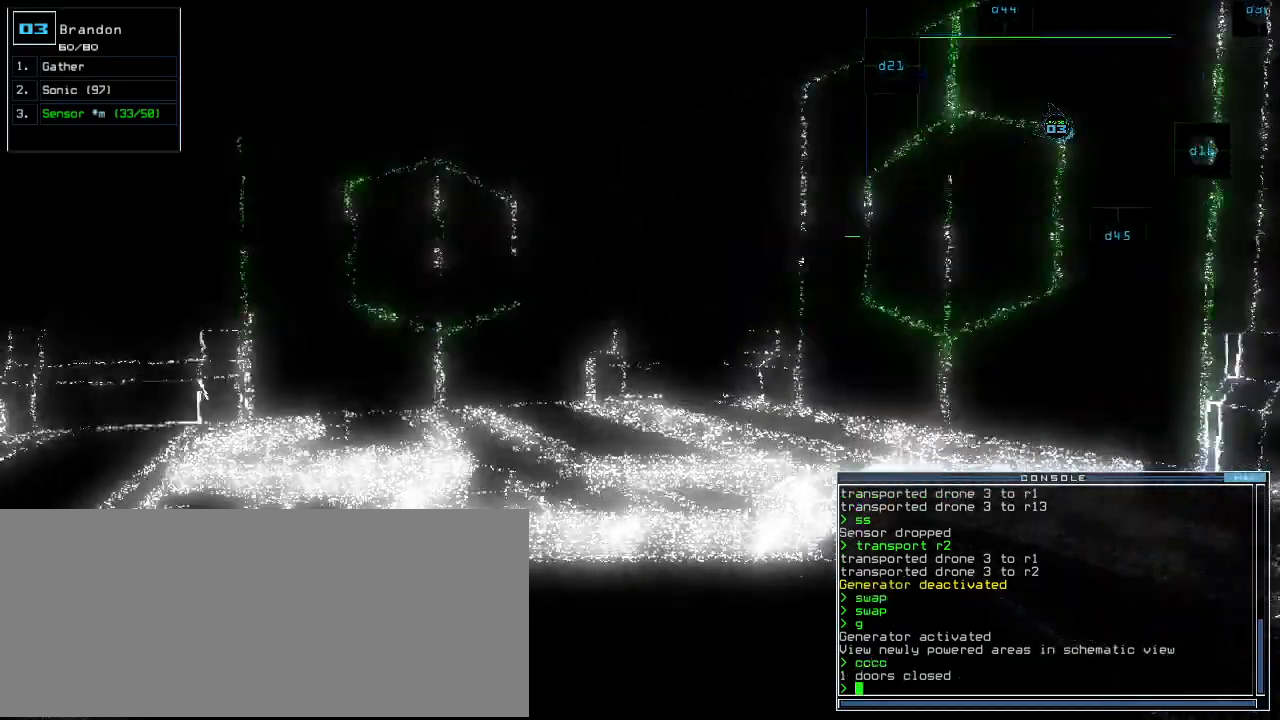
{"keys": ["up"], "events": [[40, "d", "down"], [80, "left", "up"], [100, "d", "up"], [320, "1", "down"], [400, "1", "up"]]}
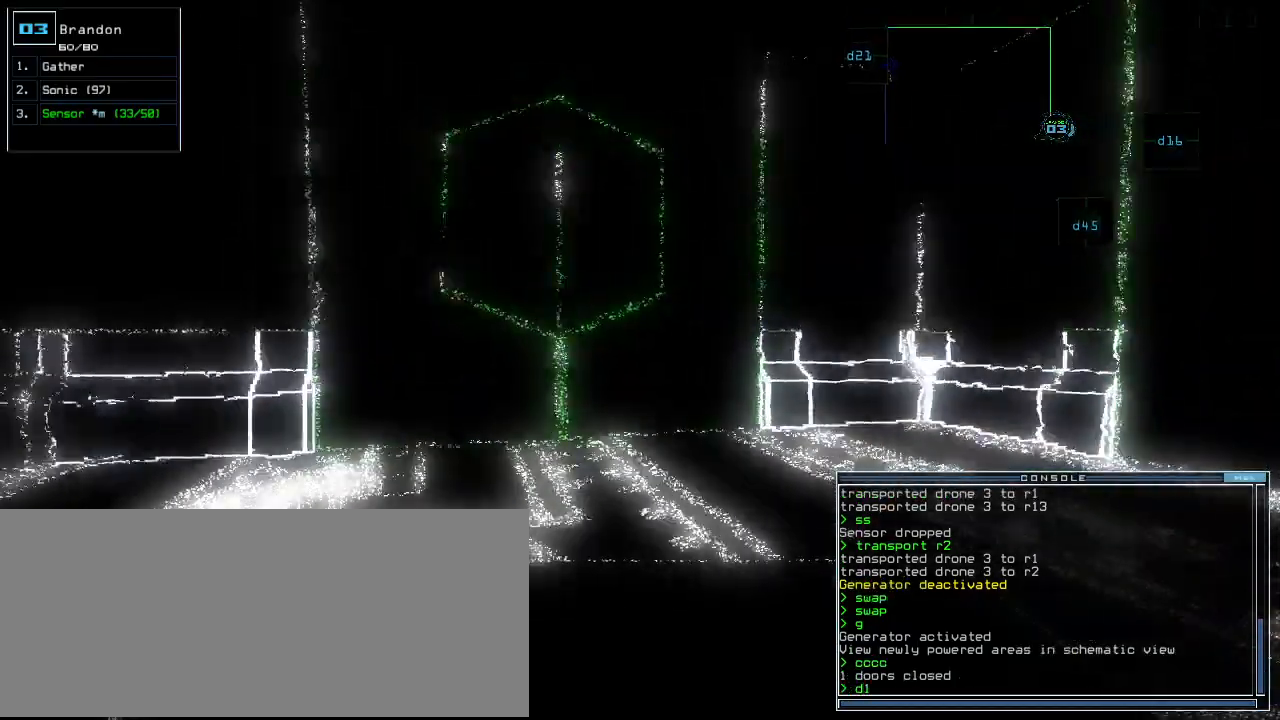
{"keys": ["up"]}
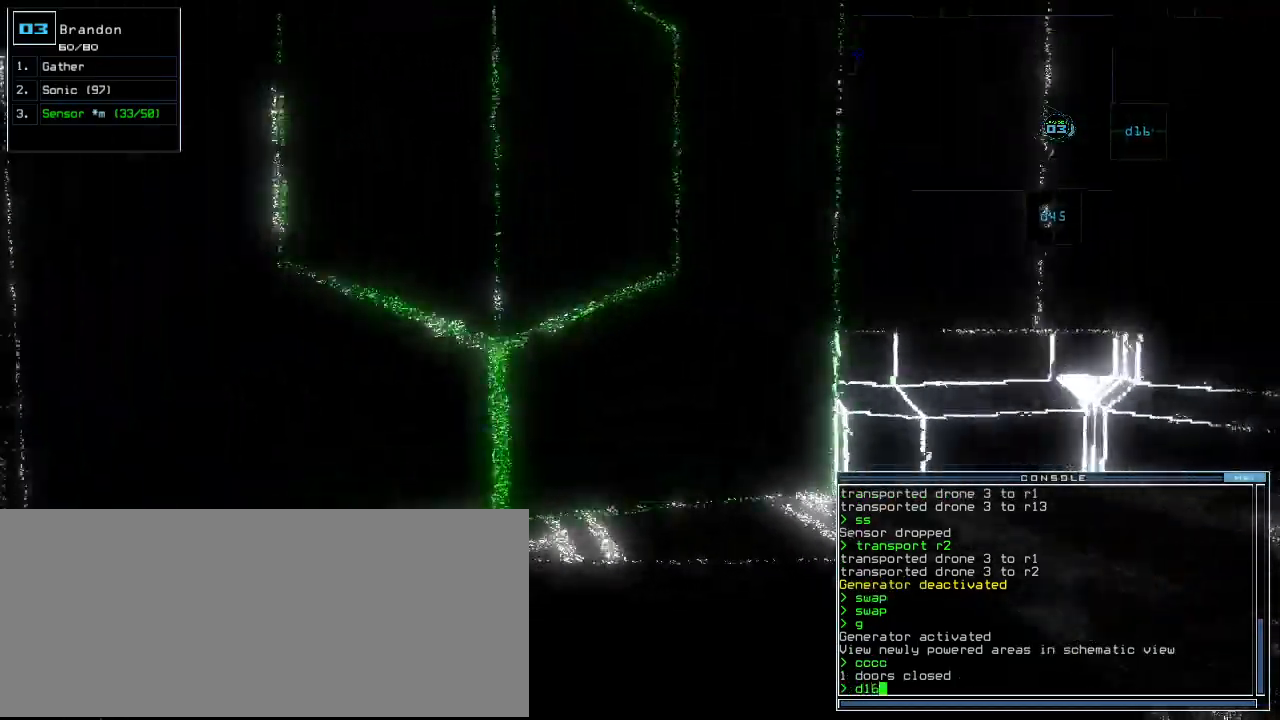
{"keys": ["space"], "events": [[220, "left", "down"], [320, "left", "up"], [400, "space", "down"], [480, "up", "up"]]}
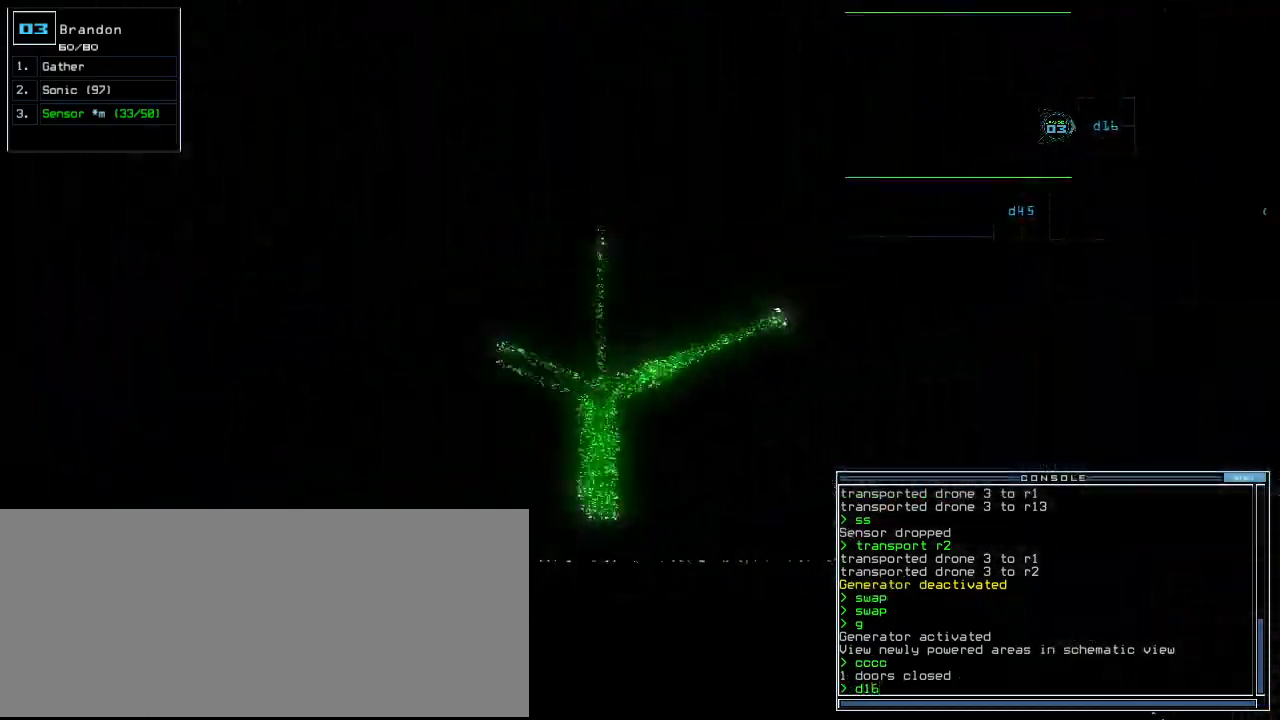
{"keys": [], "events": [[60, "space", "up"]]}
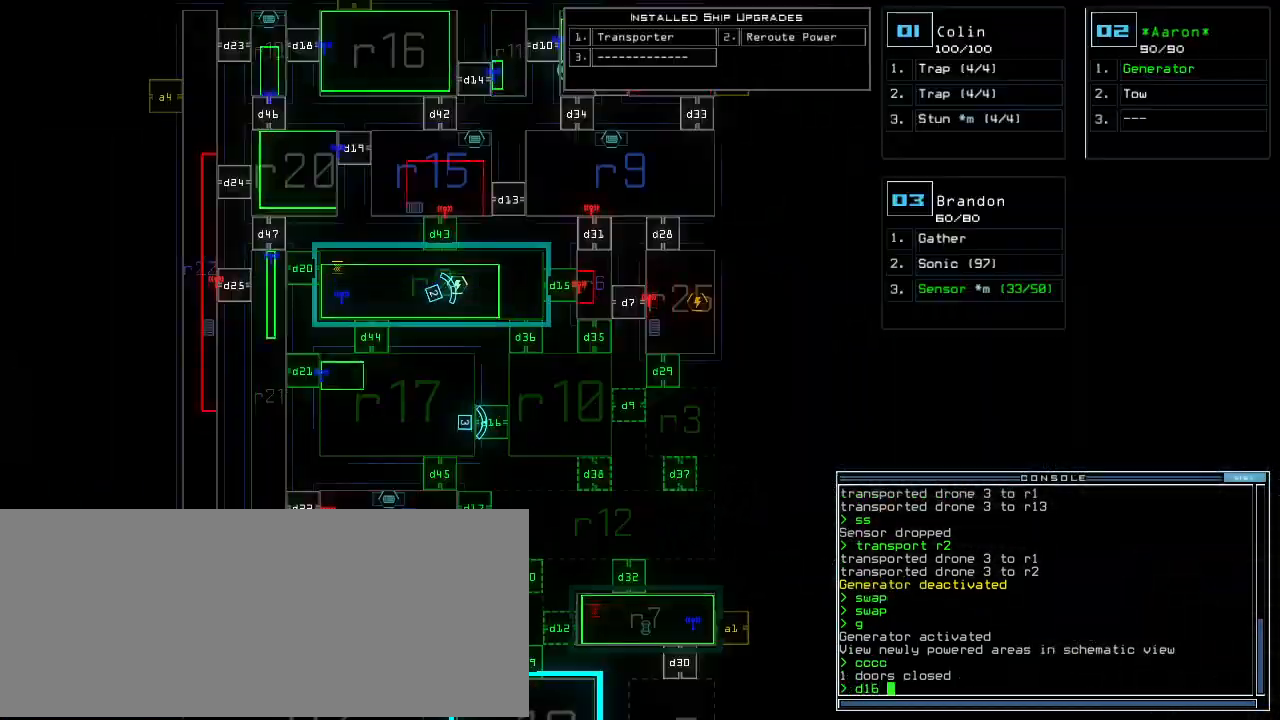
{"keys": [], "events": [[140, "space", "down"], [200, "space", "up"], [260, "up", "down"], [380, "up", "up"]]}
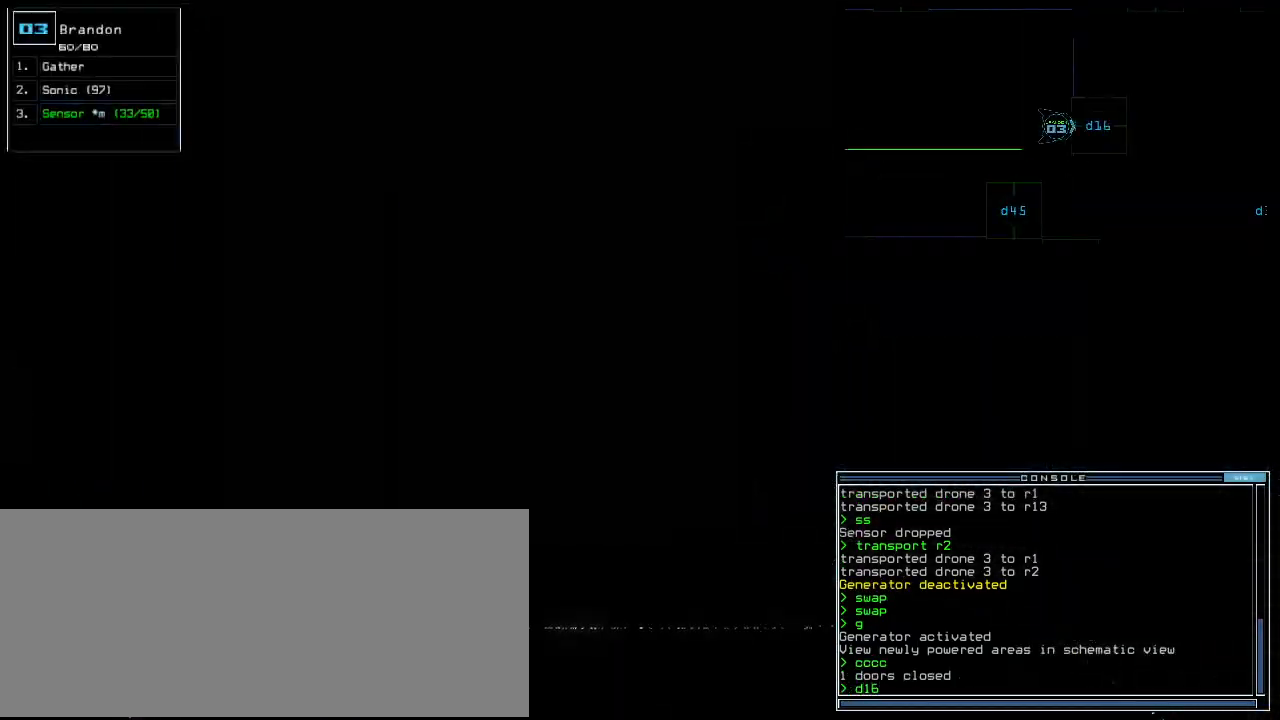
{"keys": ["up"], "events": [[200, "return", "down"], [240, "return", "up"], [400, "up", "down"]]}
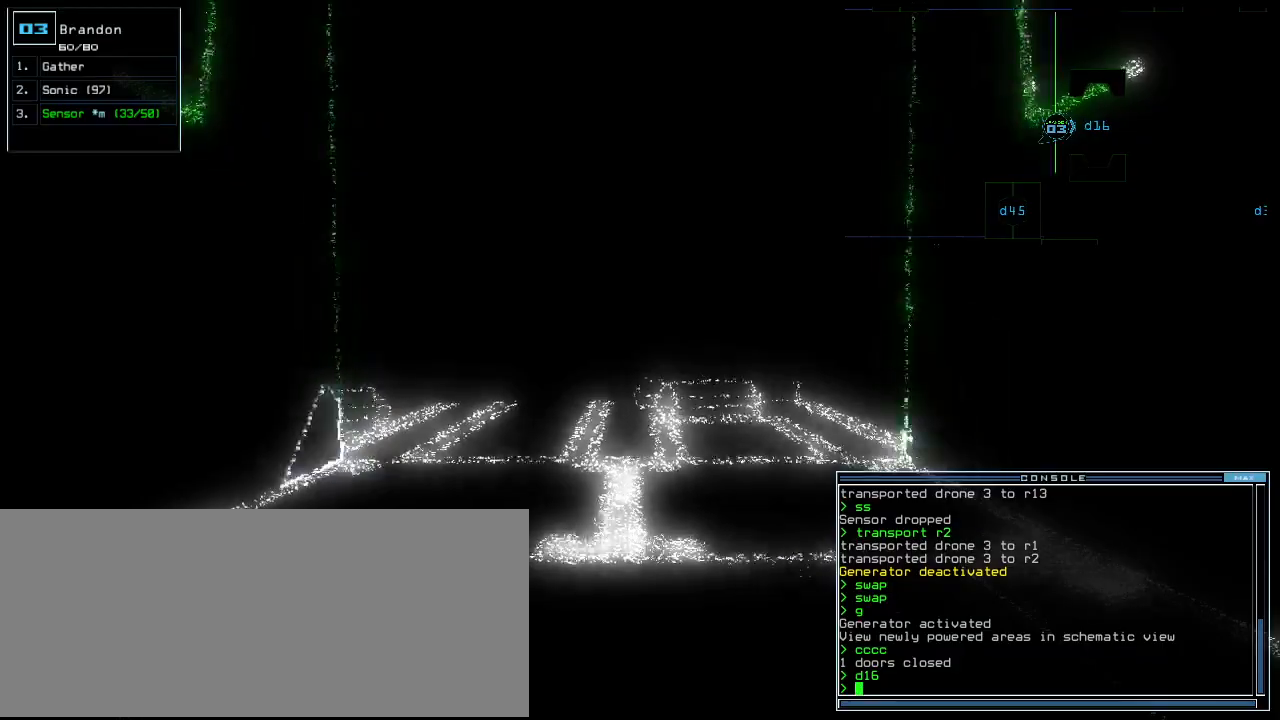
{"keys": [], "events": [[440, "up", "up"]]}
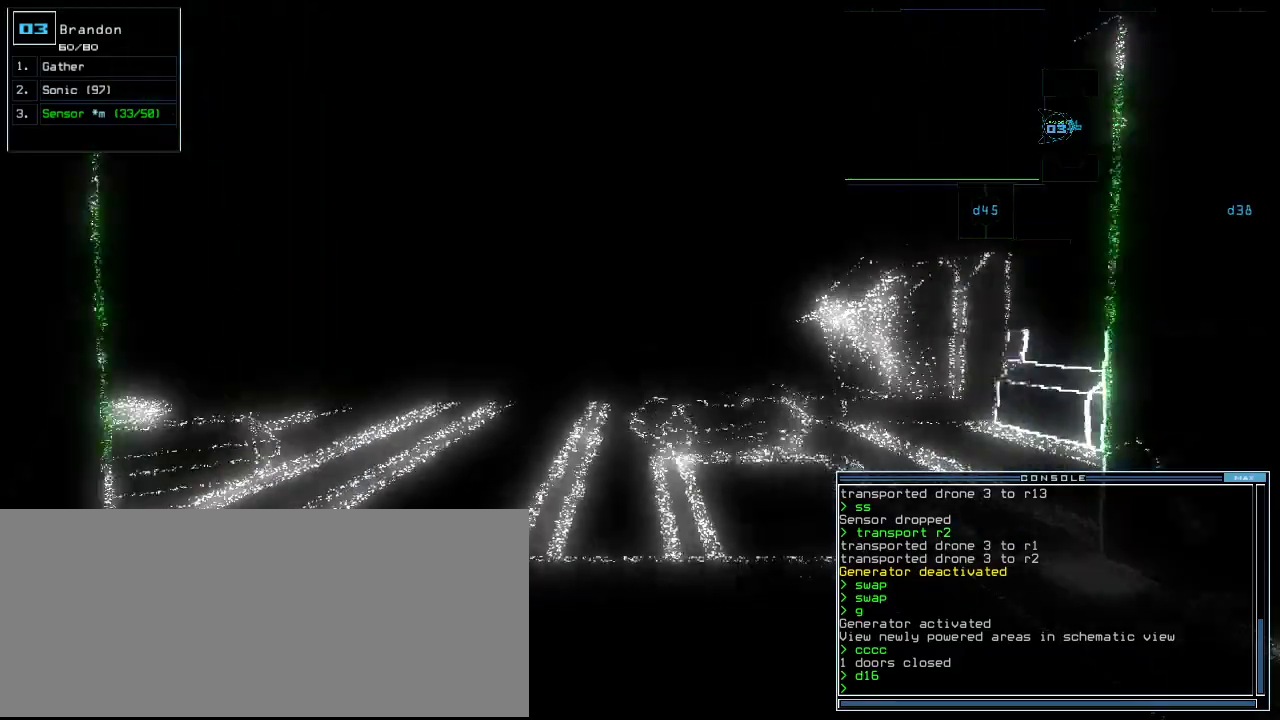
{"keys": [], "events": [[160, "up", "down"], [200, "up", "up"]]}
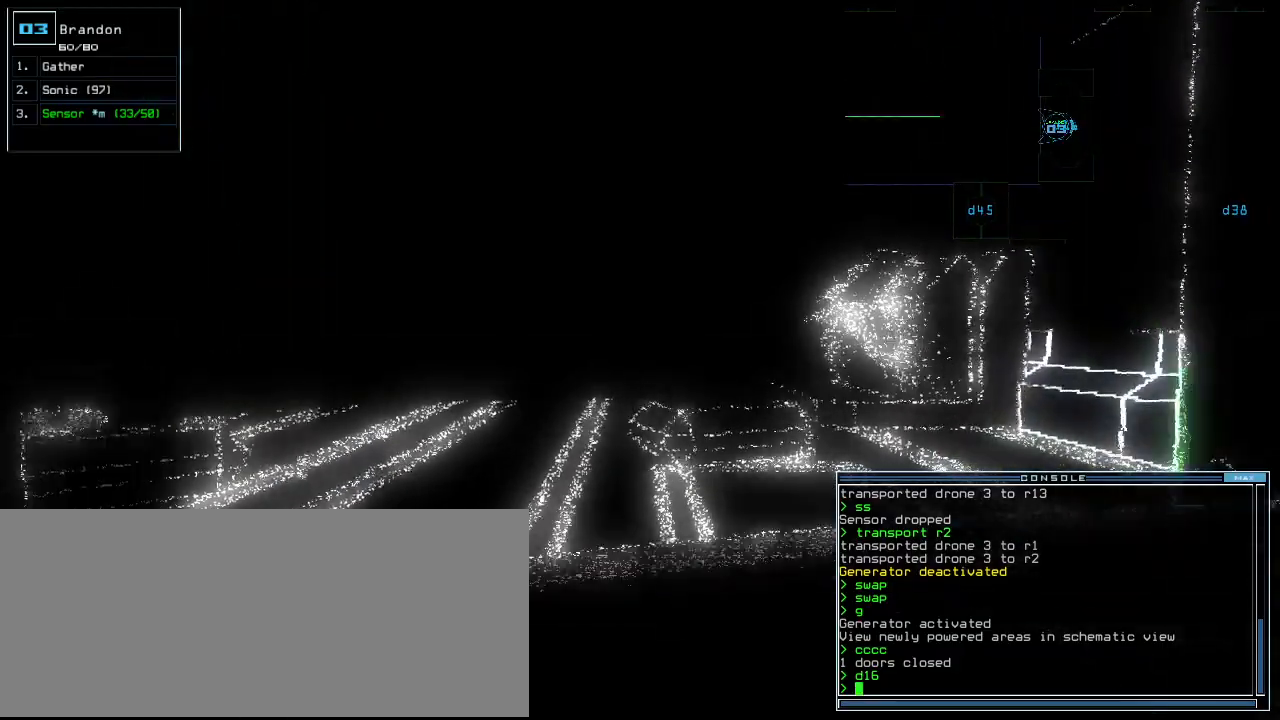
{"keys": [], "events": []}
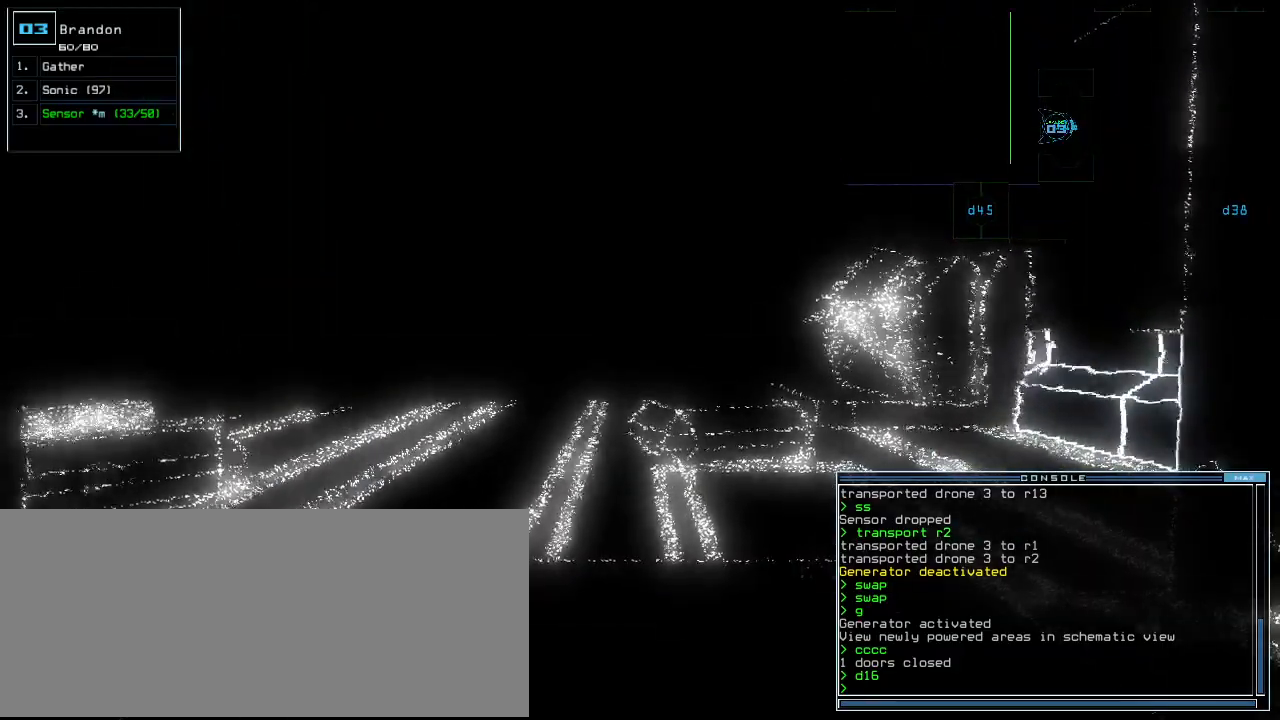
{"keys": [], "events": [[80, "up", "down"], [140, "up", "up"], [360, "up", "down"], [420, "up", "up"]]}
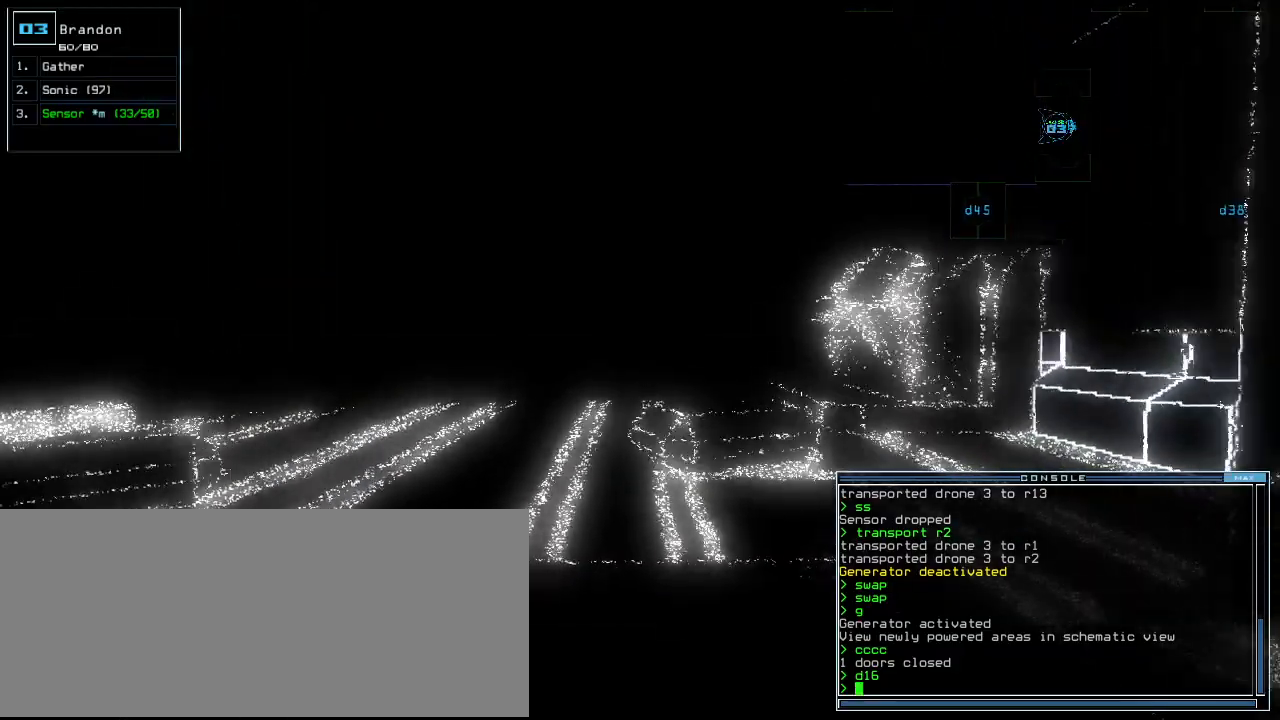
{"keys": [], "events": [[220, "up", "down"], [280, "up", "up"]]}
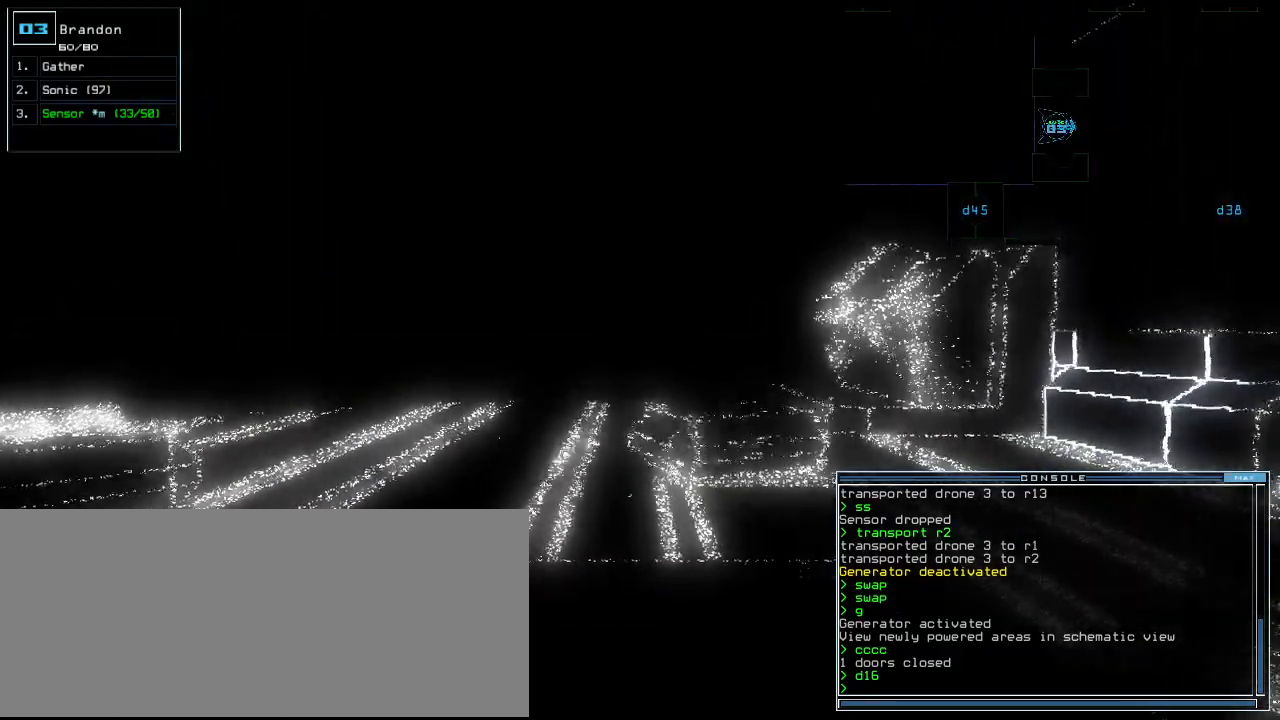
{"keys": ["s"], "events": [[60, "up", "down"], [160, "up", "up"], [360, "s", "down"], [420, "s", "up"], [480, "s", "down"]]}
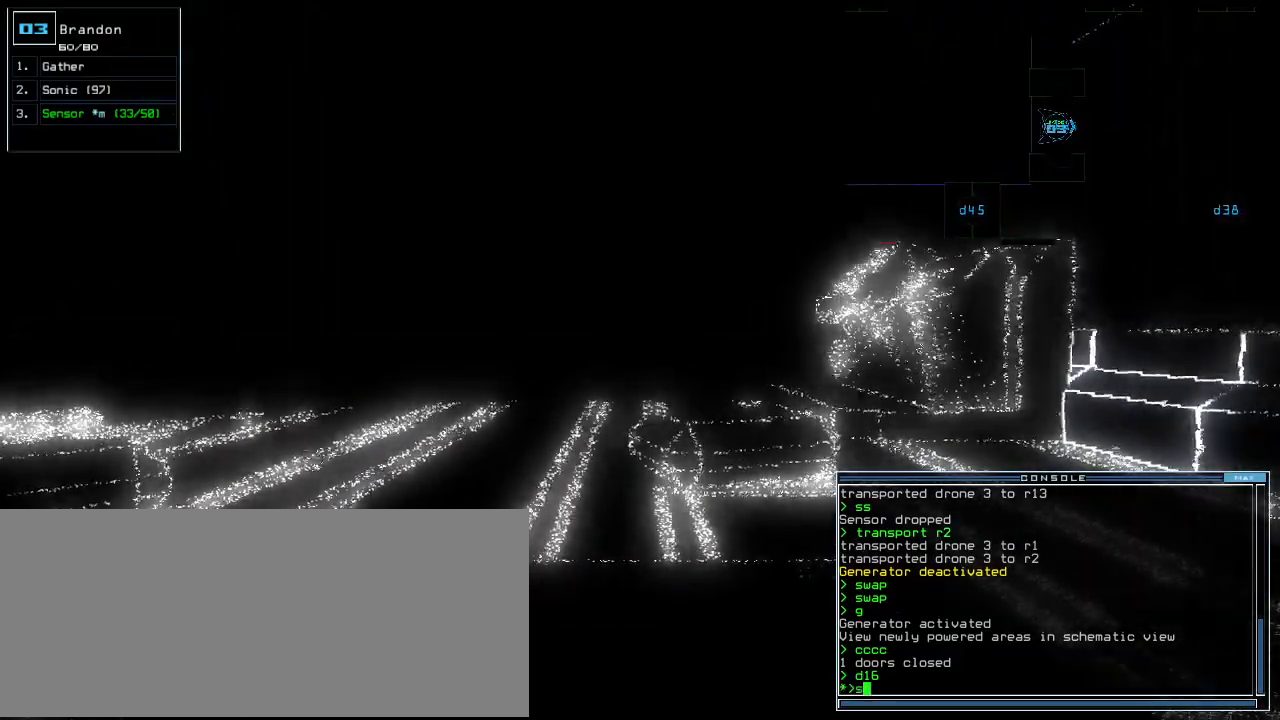
{"keys": ["up"], "events": [[80, "s", "up"], [180, "up", "down"]]}
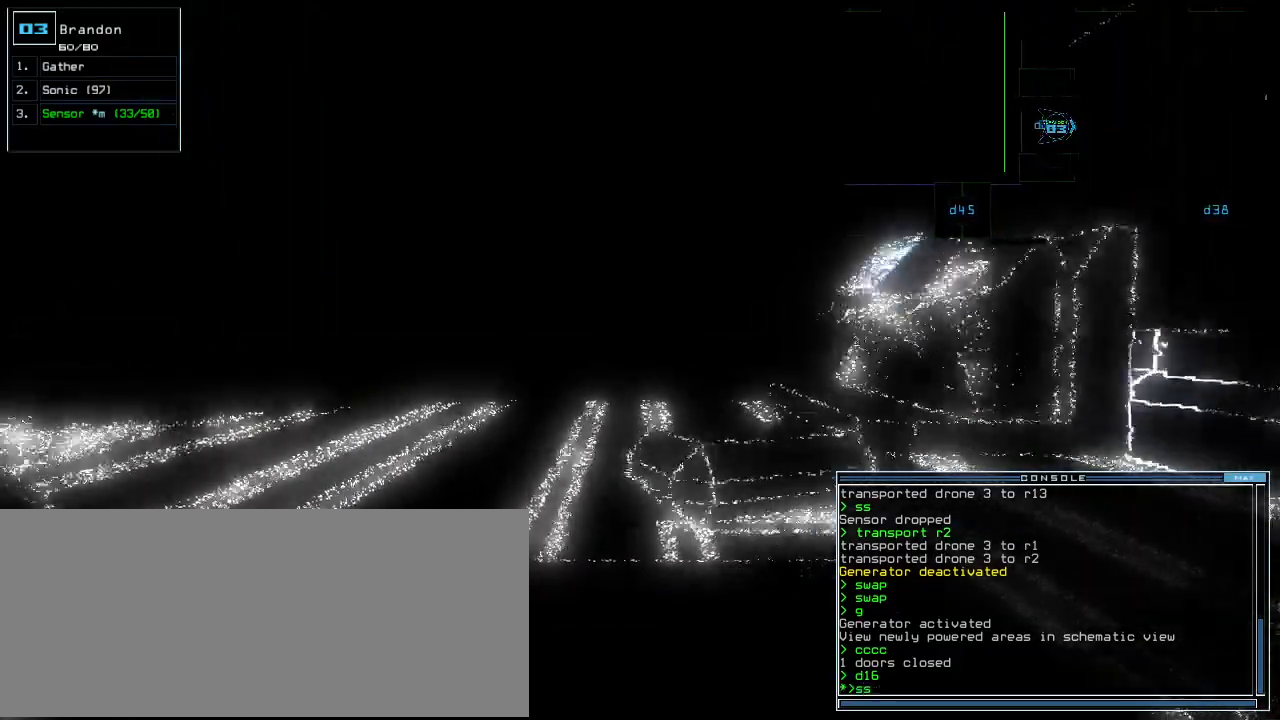
{"keys": ["up"], "events": [[340, "return", "down"], [440, "return", "up"]]}
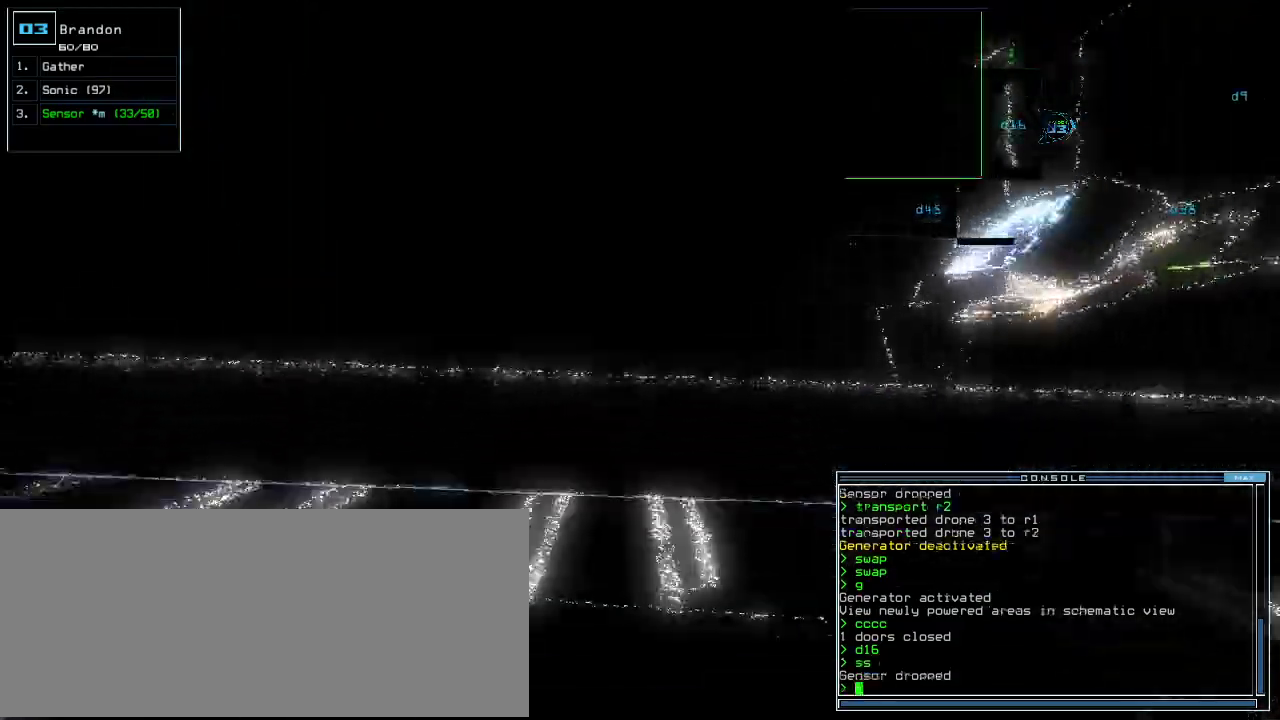
{"keys": ["left", "up"], "events": [[40, "left", "down"], [160, "left", "up"], [420, "left", "down"]]}
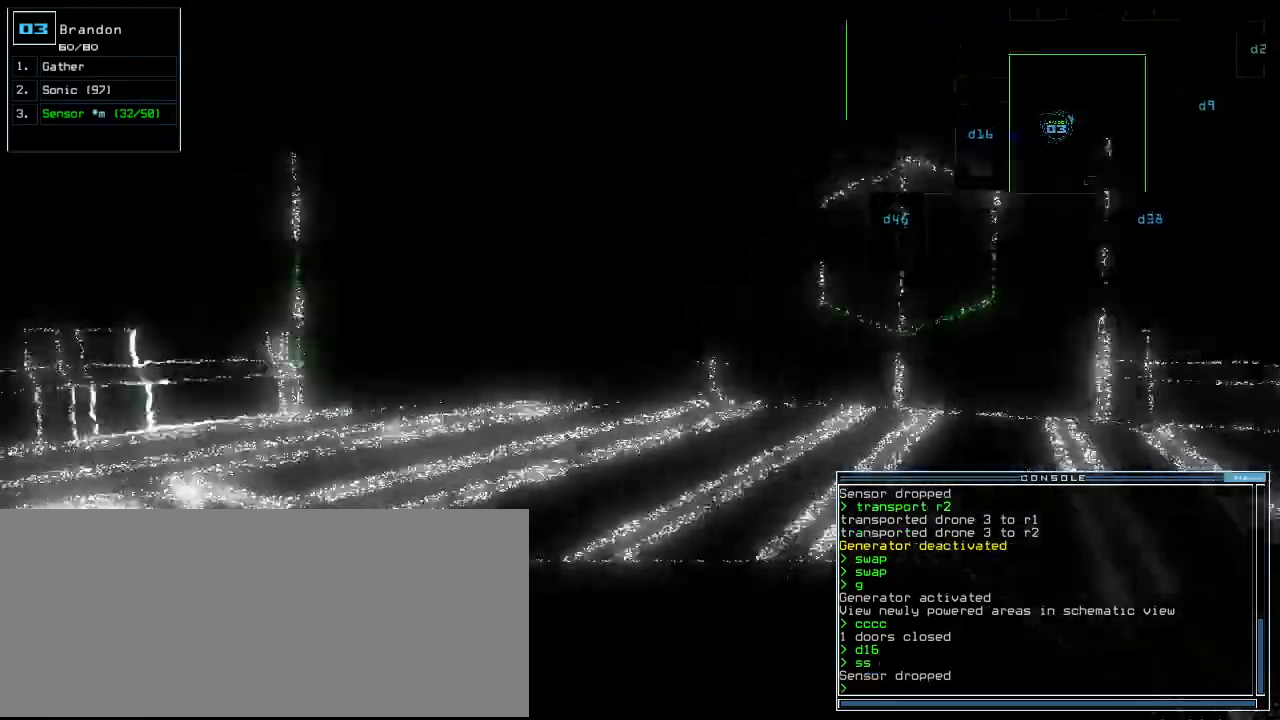
{"keys": ["up"]}
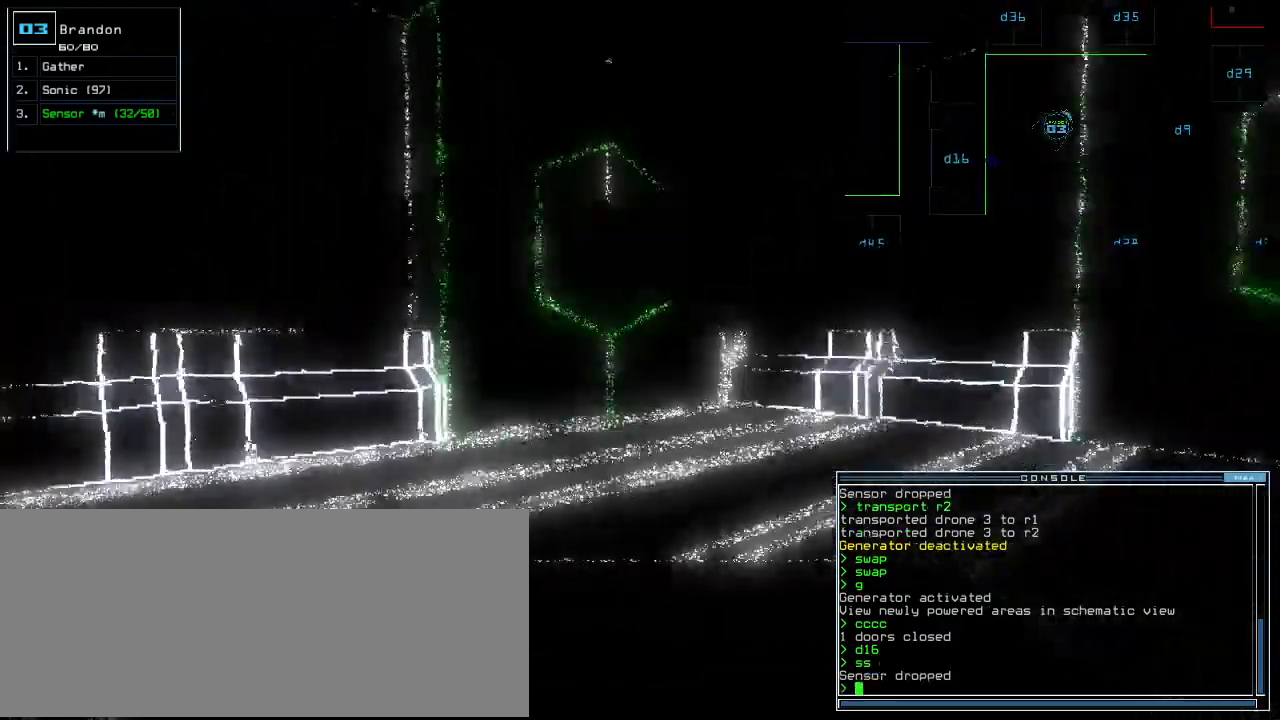
{"keys": ["up"], "events": []}
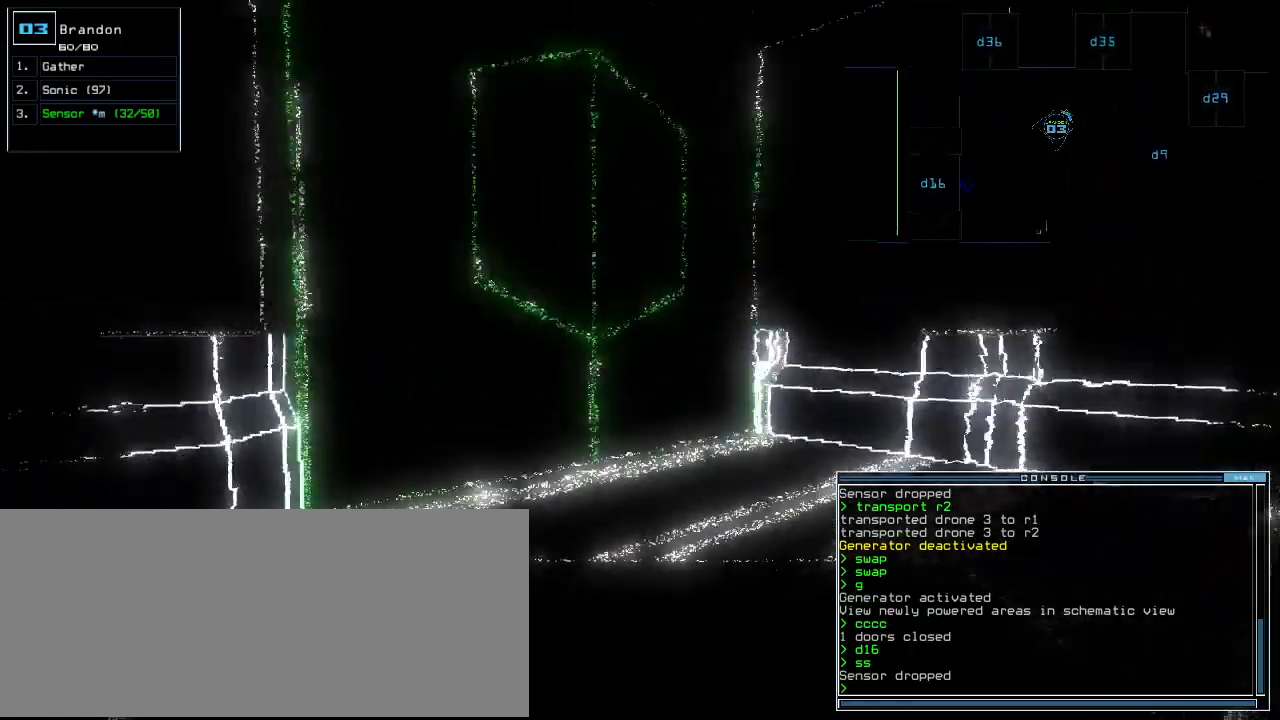
{"keys": ["right", "up"], "events": [[20, "right", "down"], [80, "up", "up"], [260, "up", "down"]]}
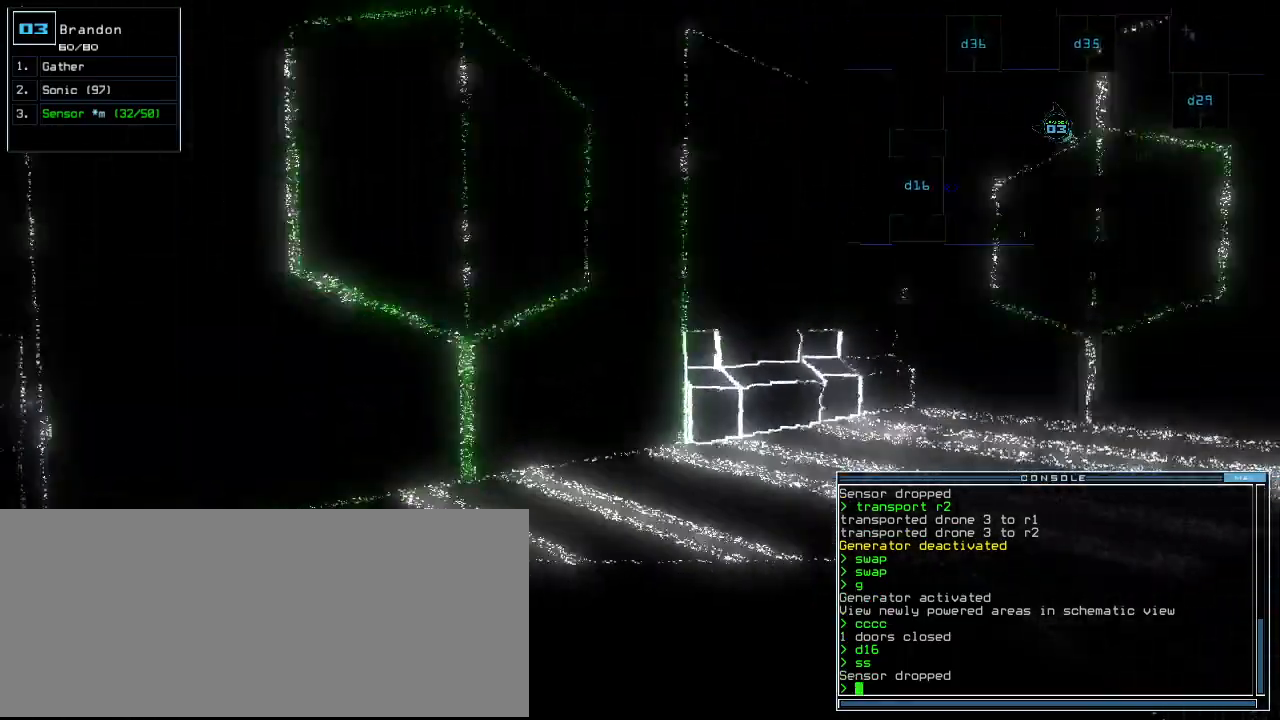
{"keys": ["up"], "events": [[180, "right", "up"]]}
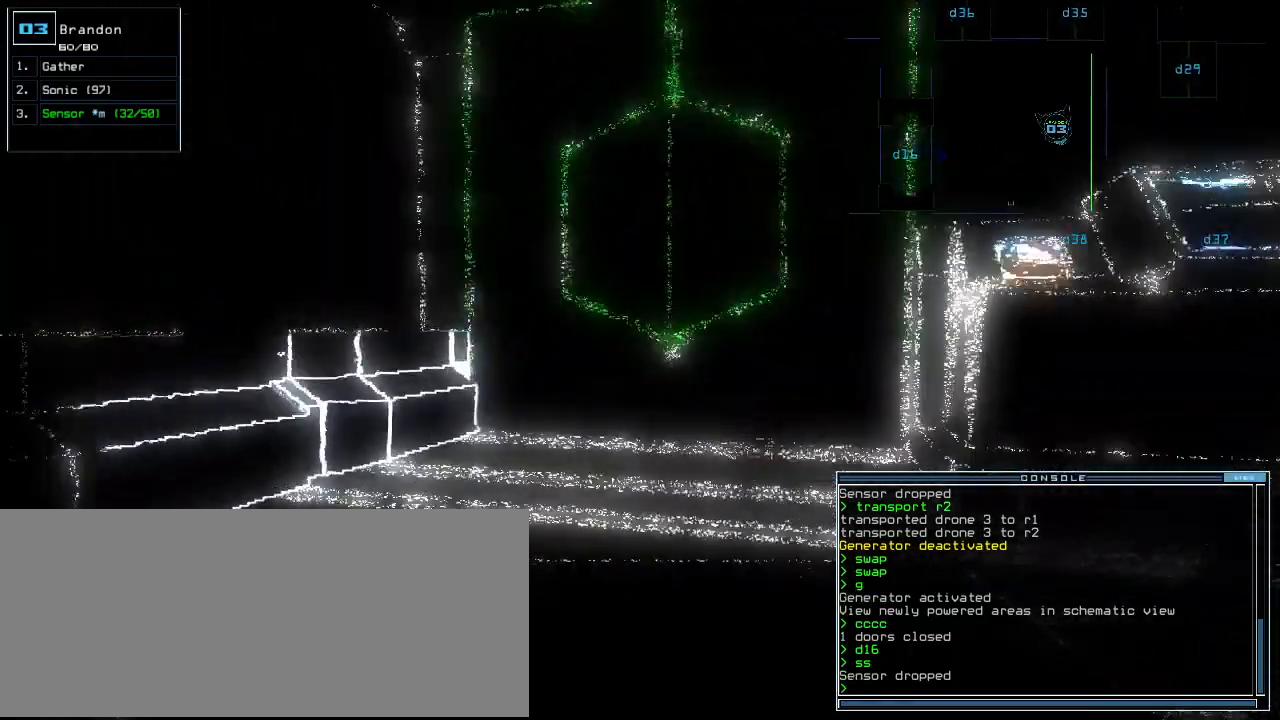
{"keys": ["up"], "events": []}
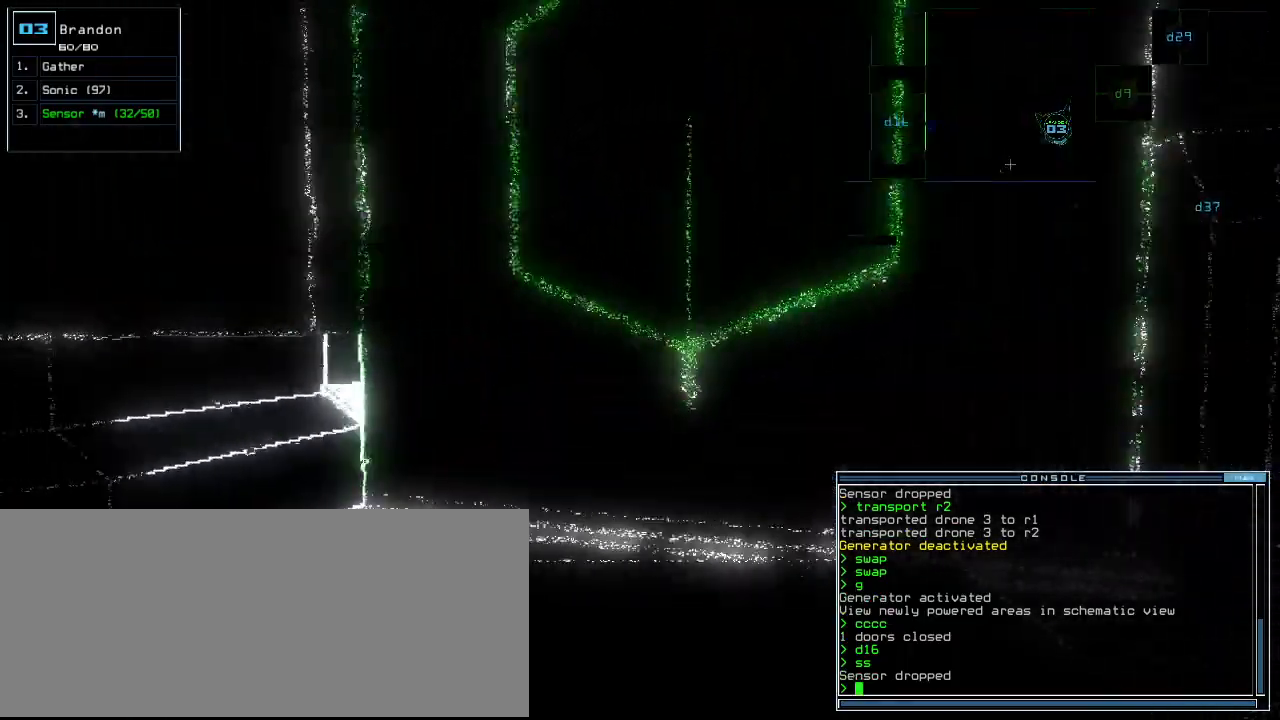
{"keys": [], "events": [[260, "up", "up"], [300, "space", "down"], [360, "space", "up"]]}